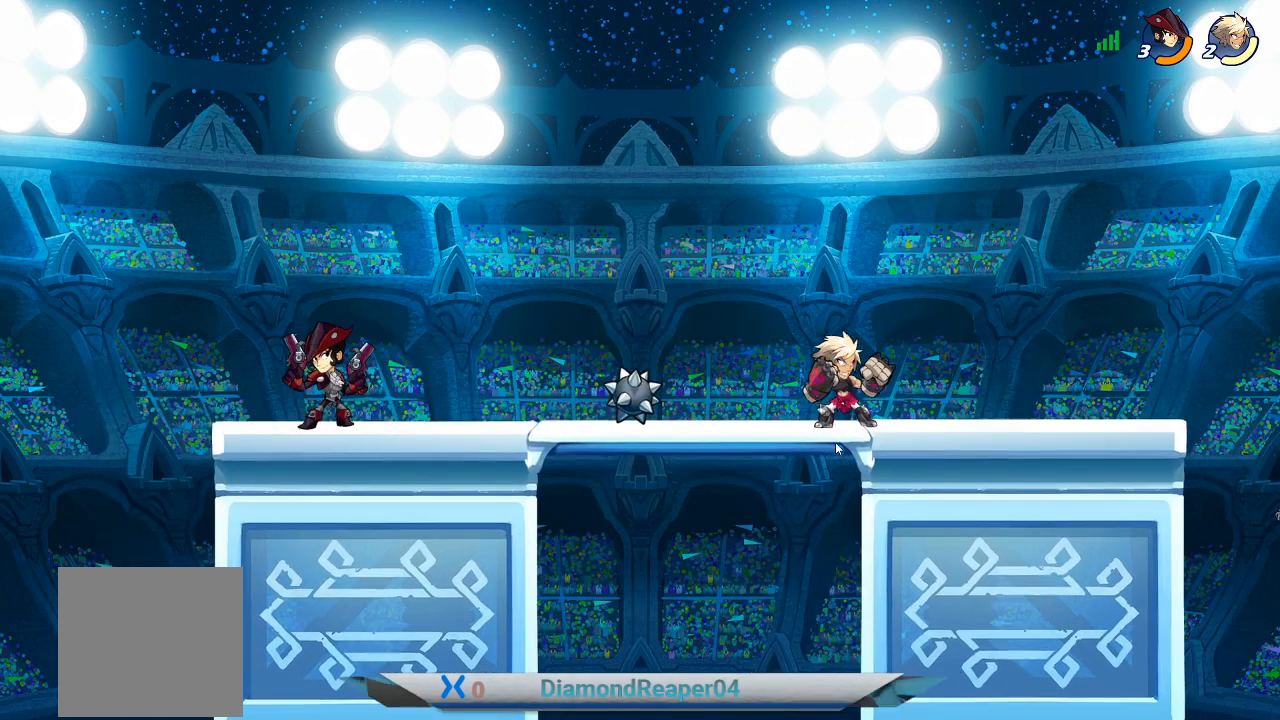
Gameplay with a controller (Xbox layout); each line is a JSON object with the inputs held at the frame after it. "events" lists button and stick changes between this image and that frame as [ms after this image, input, new state], when the widget could be followed in between.
{"buttons": [], "left_stick": "center", "right_stick": "center", "events": []}
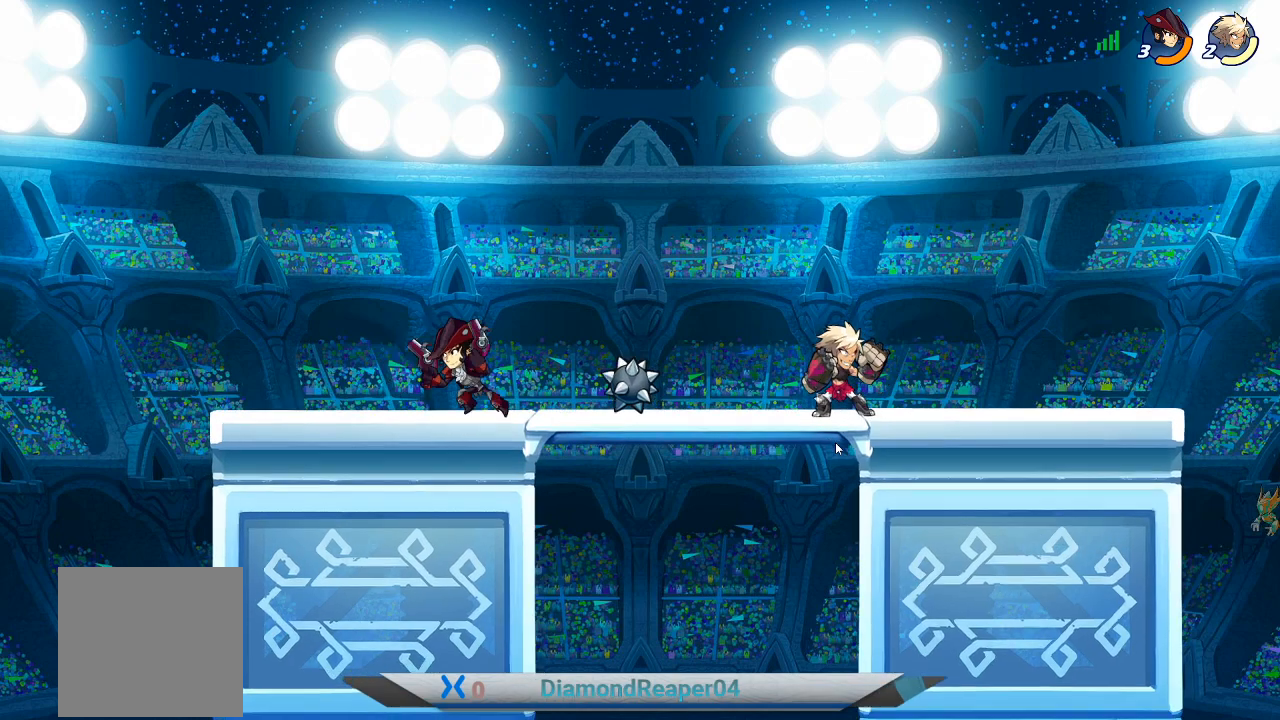
{"buttons": [], "left_stick": "center", "right_stick": "center", "events": []}
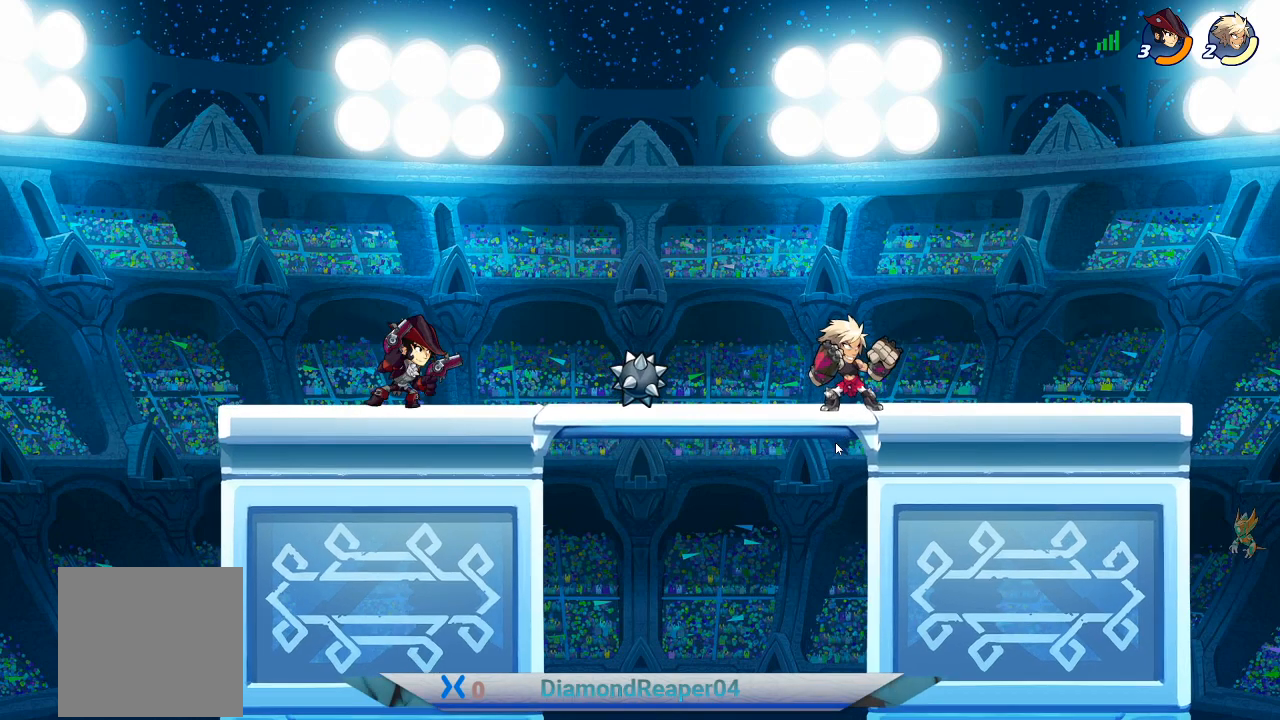
{"buttons": [], "left_stick": "center", "right_stick": "center", "events": []}
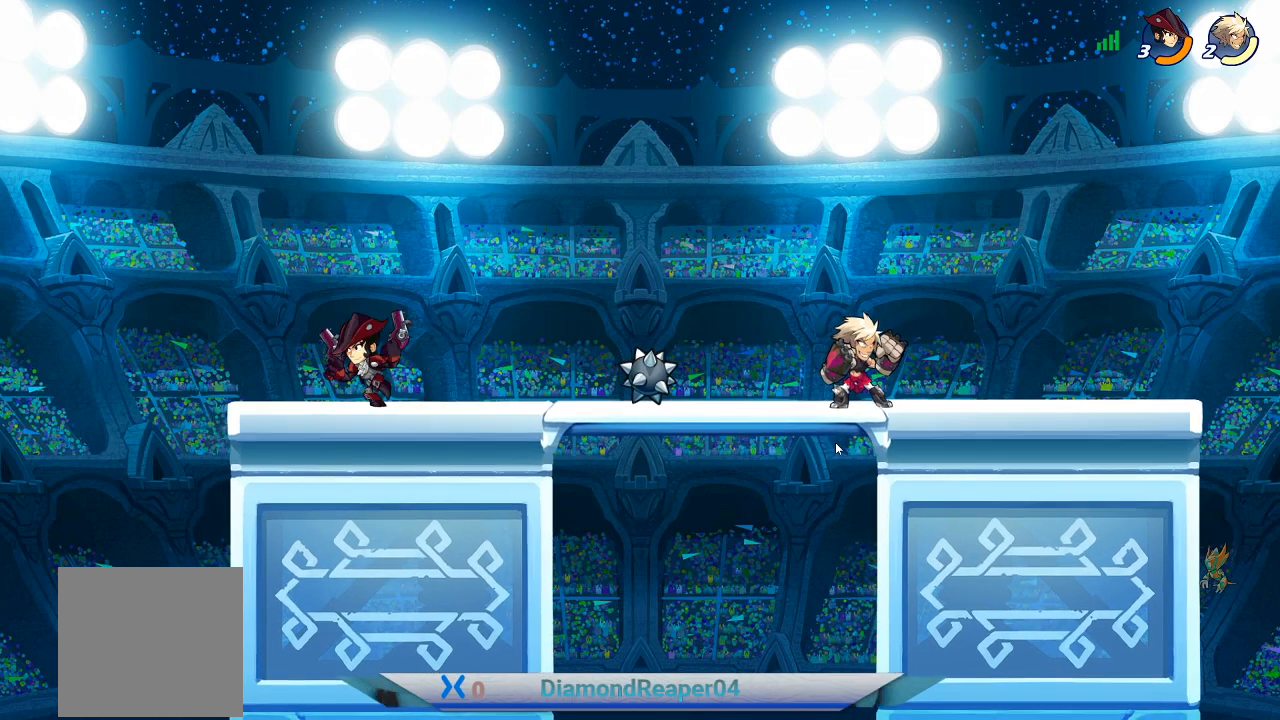
{"buttons": [], "left_stick": "center", "right_stick": "center", "events": [[267, "A", "down"], [433, "A", "up"]]}
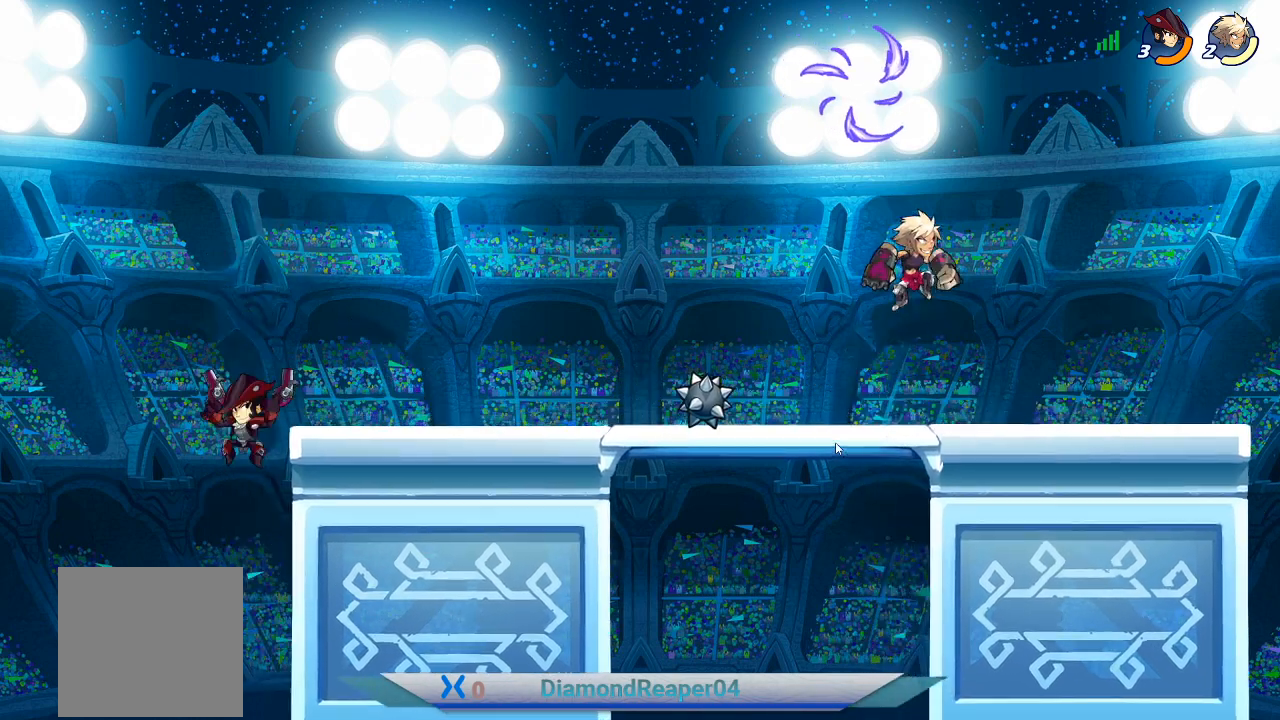
{"buttons": [], "left_stick": "center", "right_stick": "center", "events": []}
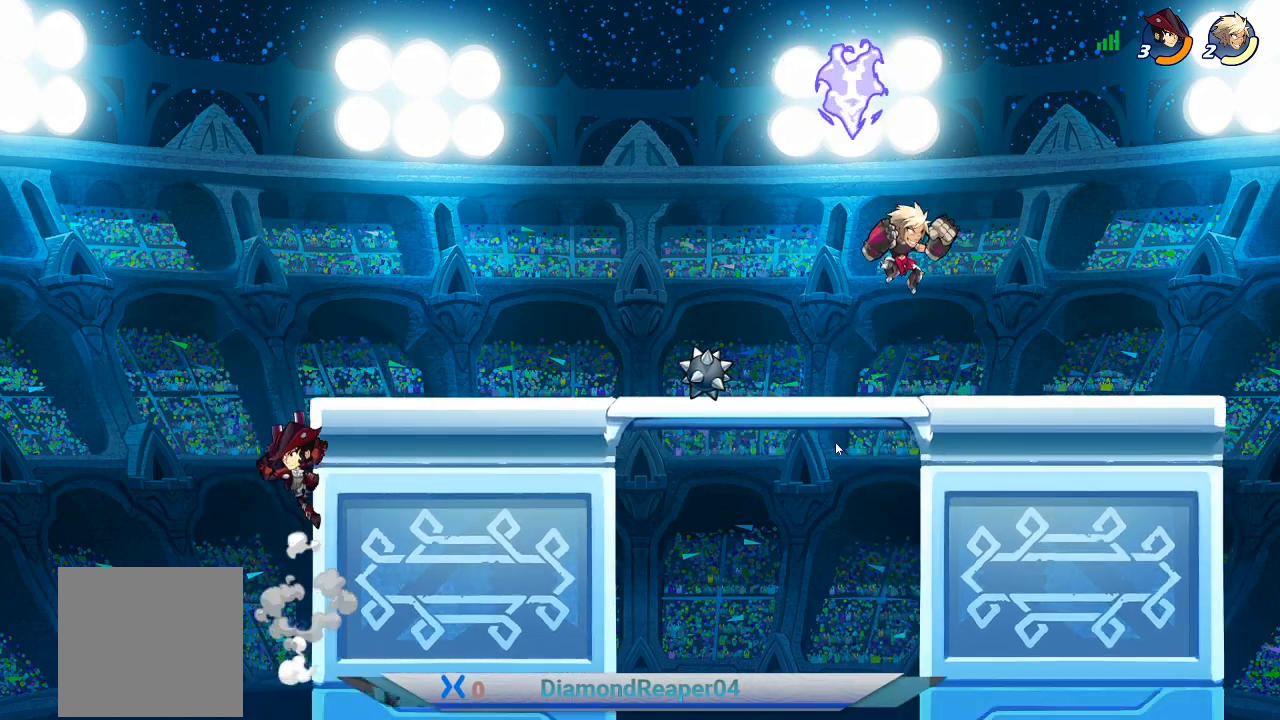
{"buttons": [], "left_stick": "center", "right_stick": "center", "events": [[233, "left_stick", "left"], [333, "left_stick", "center"]]}
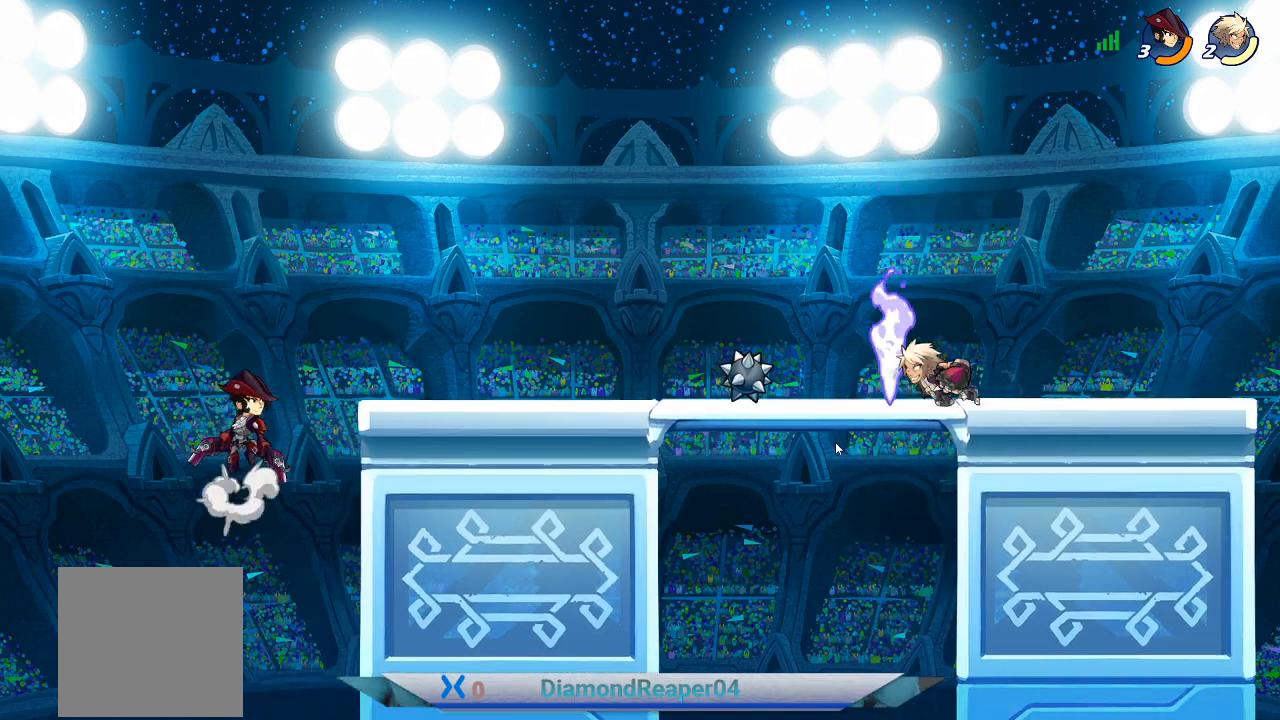
{"buttons": ["L2"], "left_stick": "center", "right_stick": "center", "events": [[67, "L2", "down"]]}
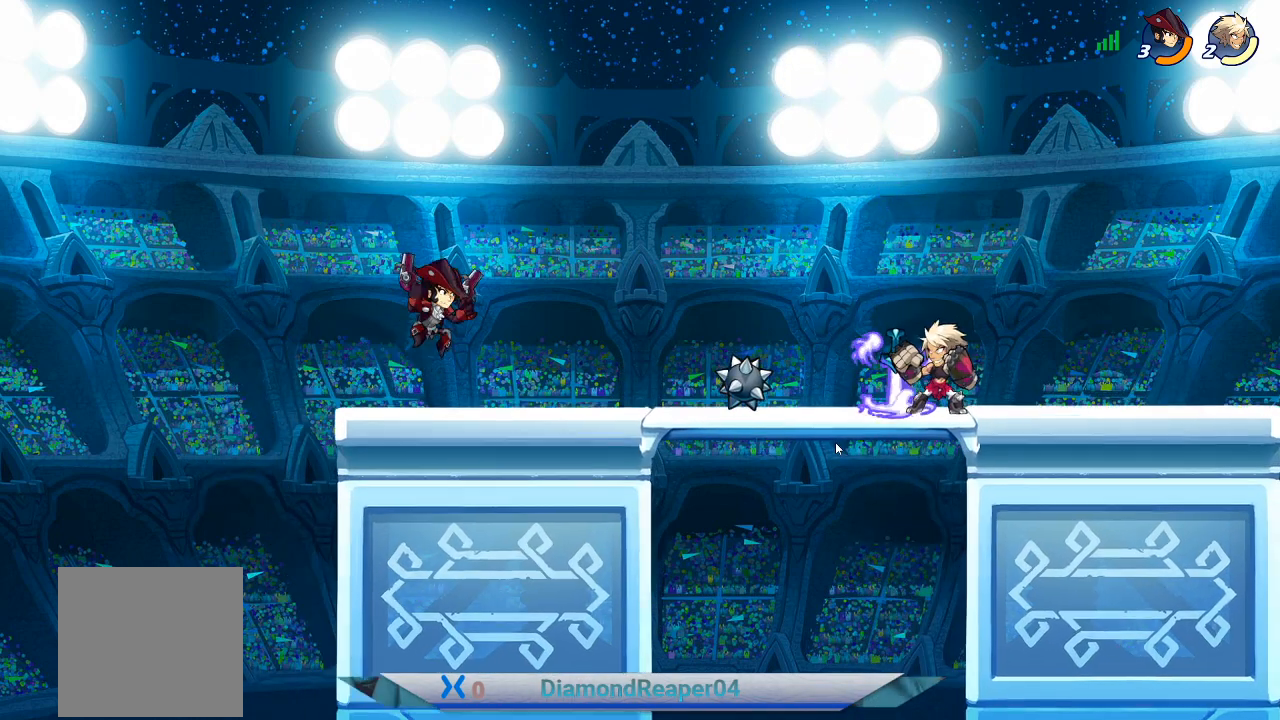
{"buttons": ["X"], "left_stick": "center", "right_stick": "center", "events": [[133, "L2", "up"], [267, "X", "down"]]}
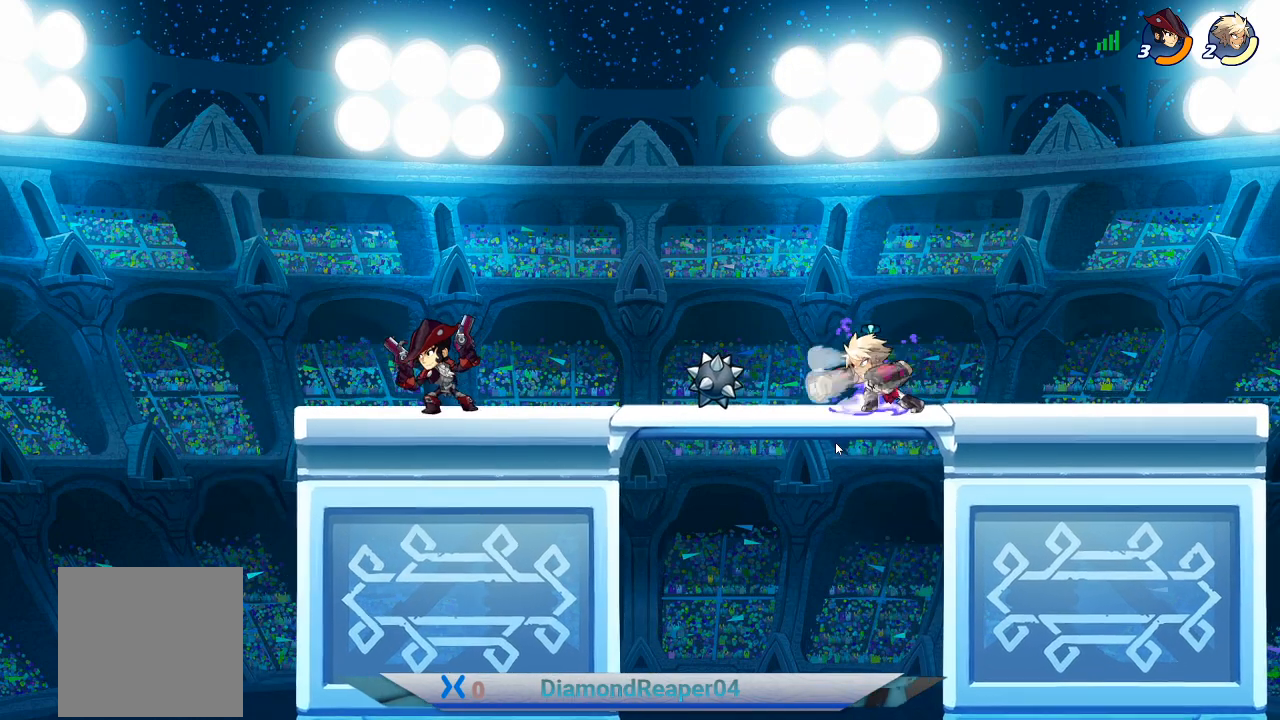
{"buttons": [], "left_stick": "center", "right_stick": "center", "events": [[200, "X", "up"]]}
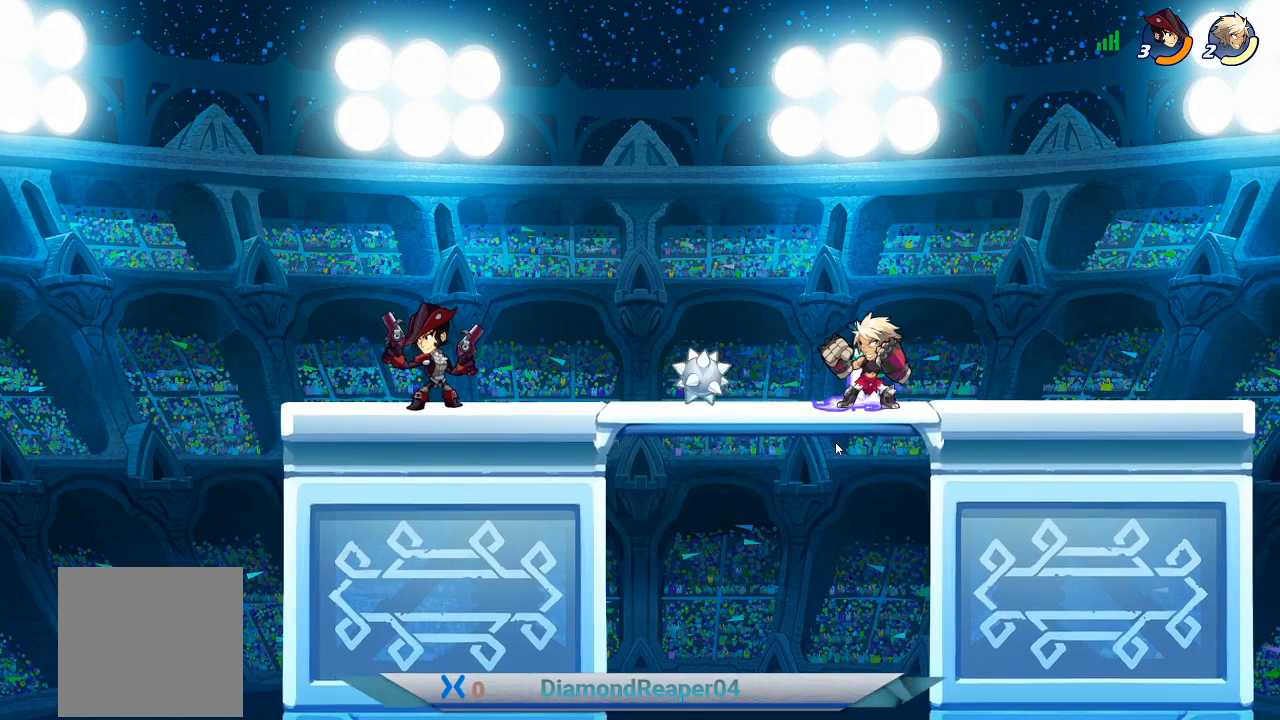
{"buttons": [], "left_stick": "center", "right_stick": "center", "events": []}
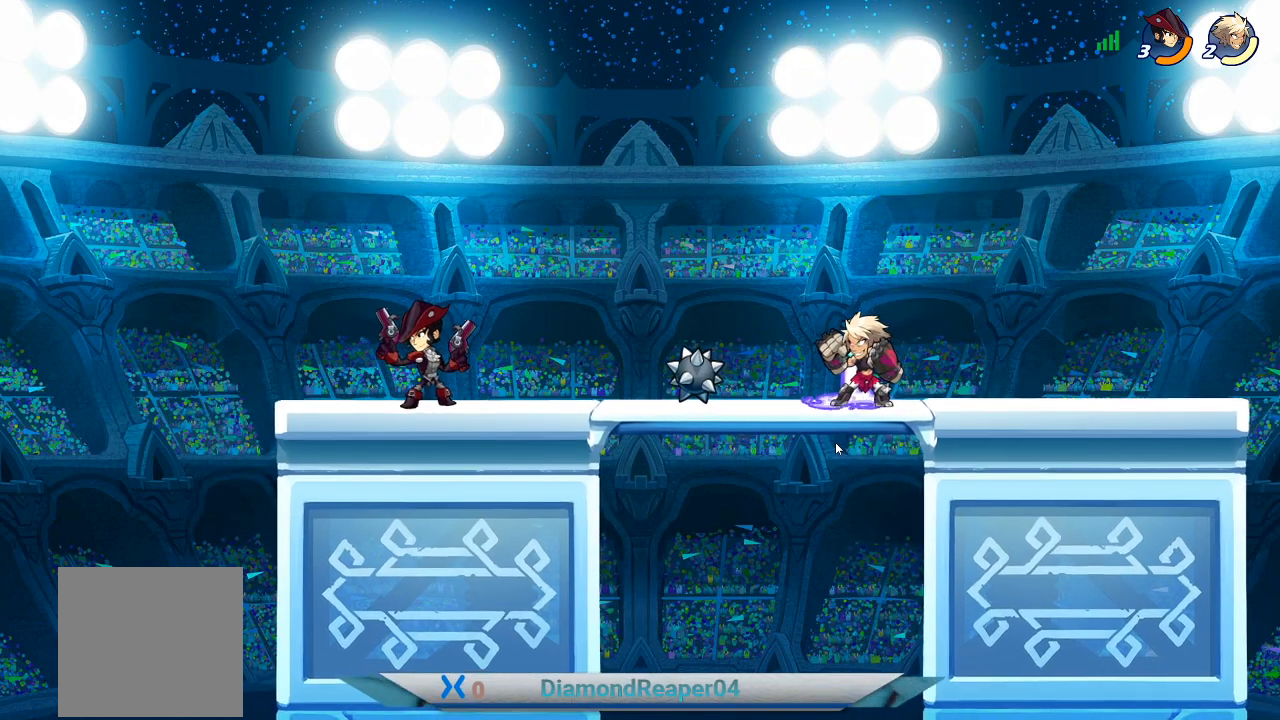
{"buttons": ["R1"], "left_stick": "center", "right_stick": "center", "events": [[233, "R1", "down"]]}
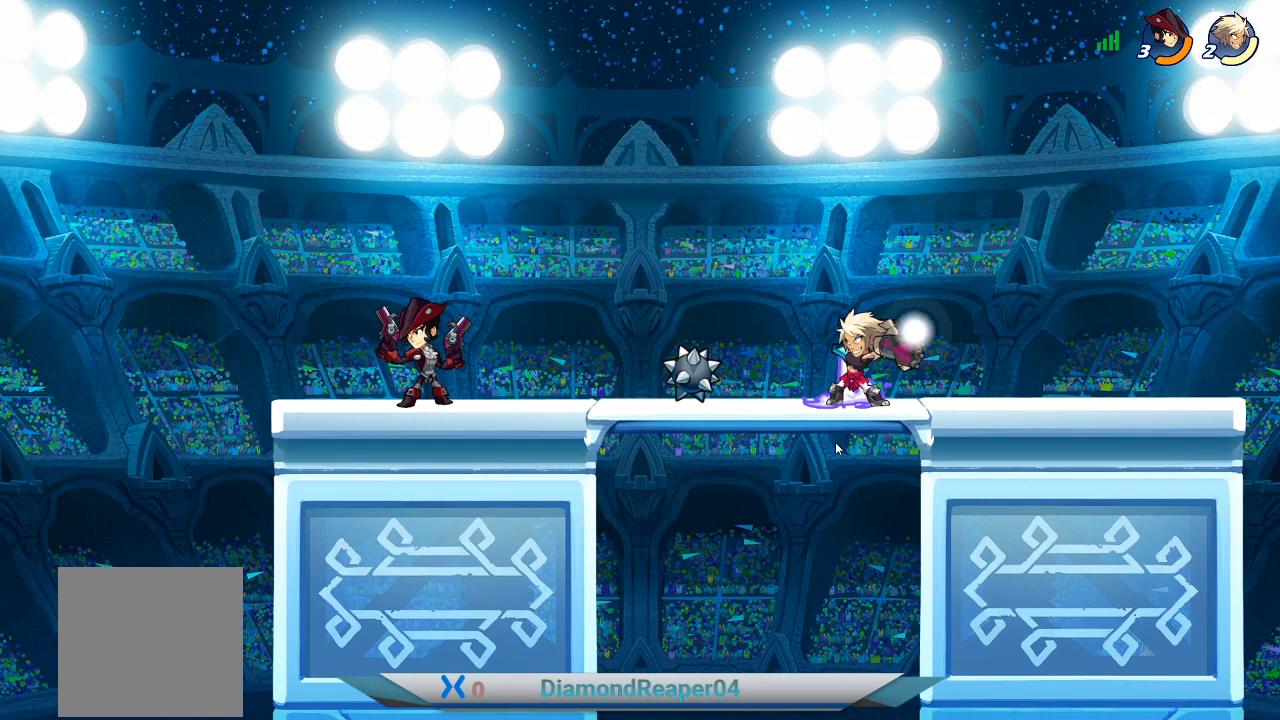
{"buttons": ["R1"], "left_stick": "center", "right_stick": "center", "events": []}
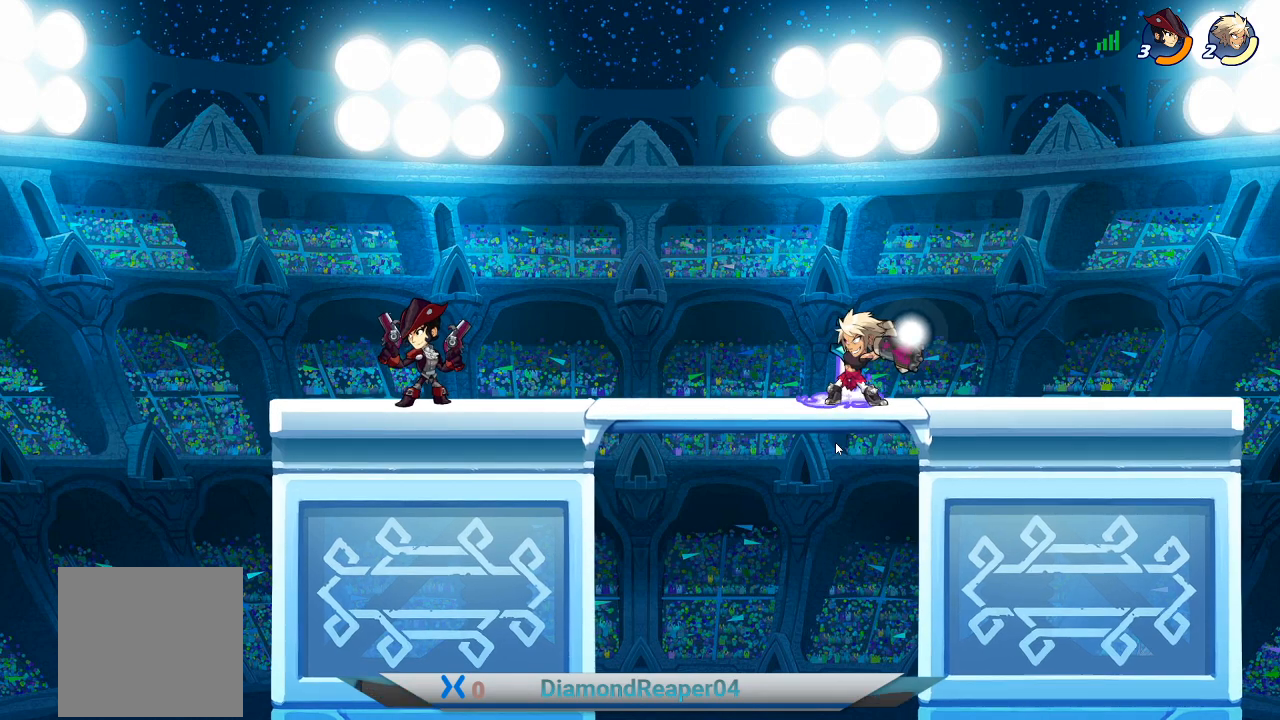
{"buttons": ["R1"], "left_stick": "center", "right_stick": "center", "events": []}
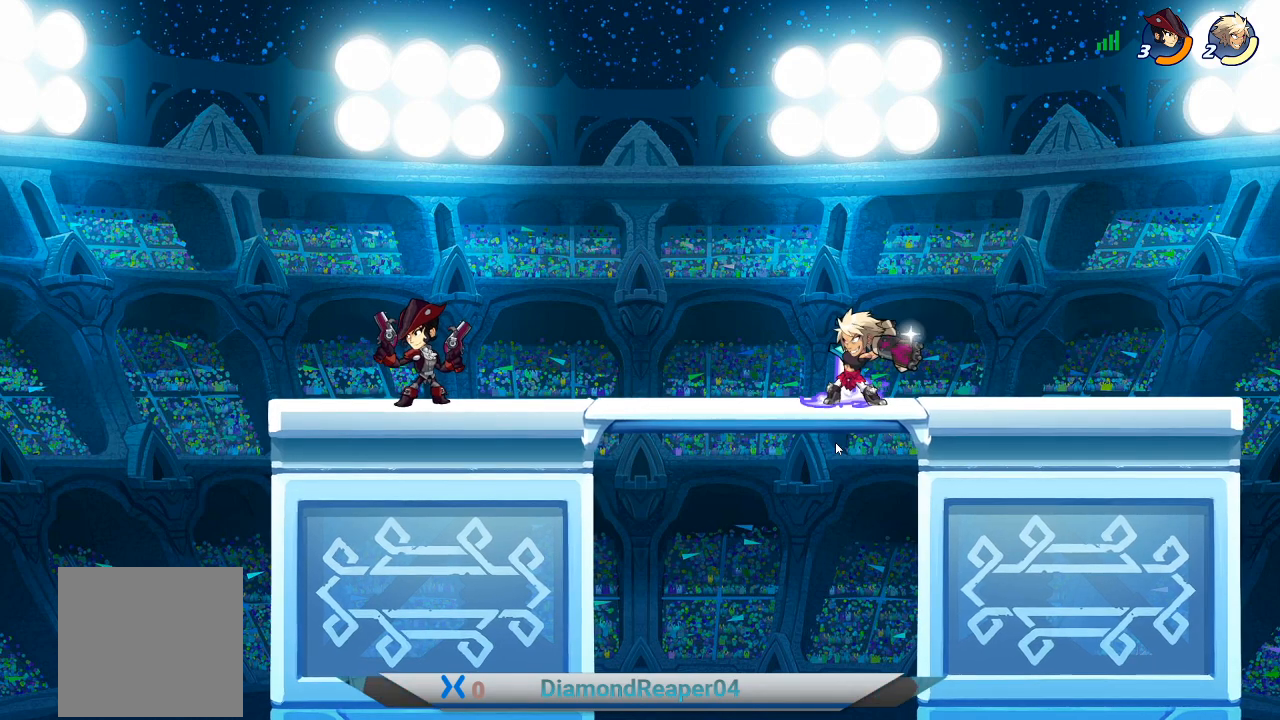
{"buttons": ["R1"], "left_stick": "center", "right_stick": "center", "events": []}
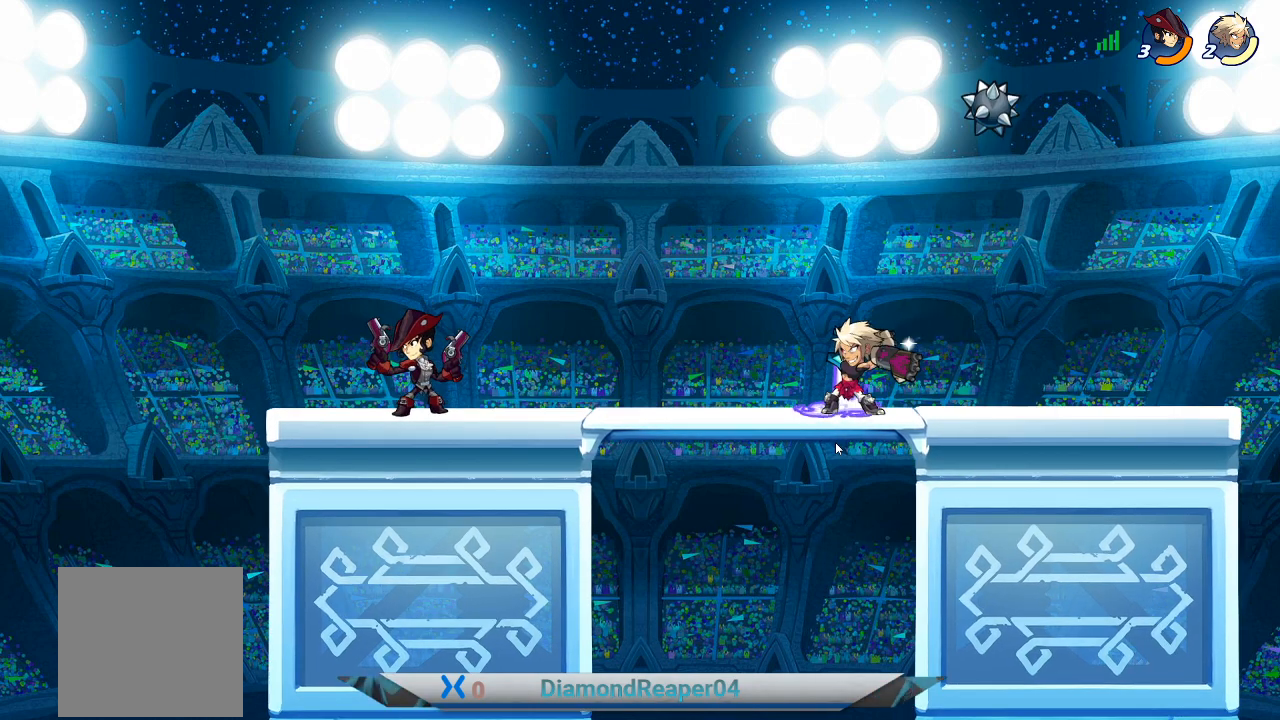
{"buttons": ["R1"], "left_stick": "center", "right_stick": "center", "events": []}
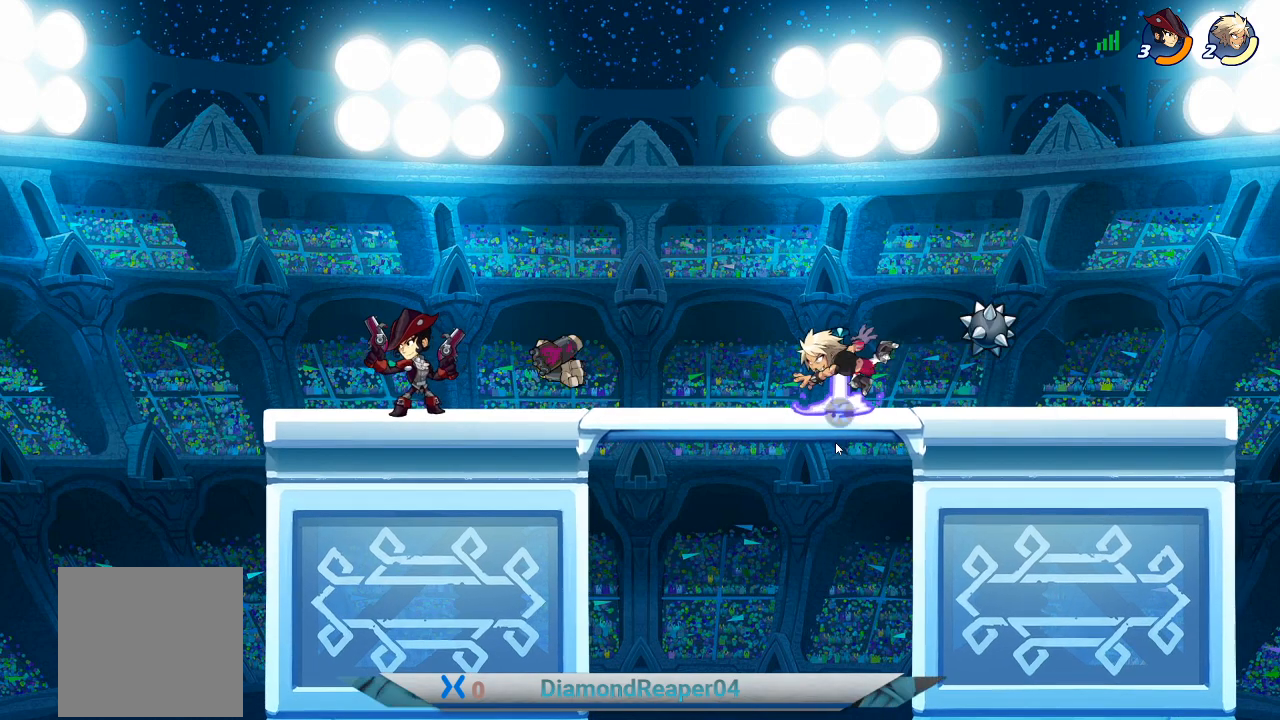
{"buttons": [], "left_stick": "center", "right_stick": "center", "events": [[433, "R1", "up"]]}
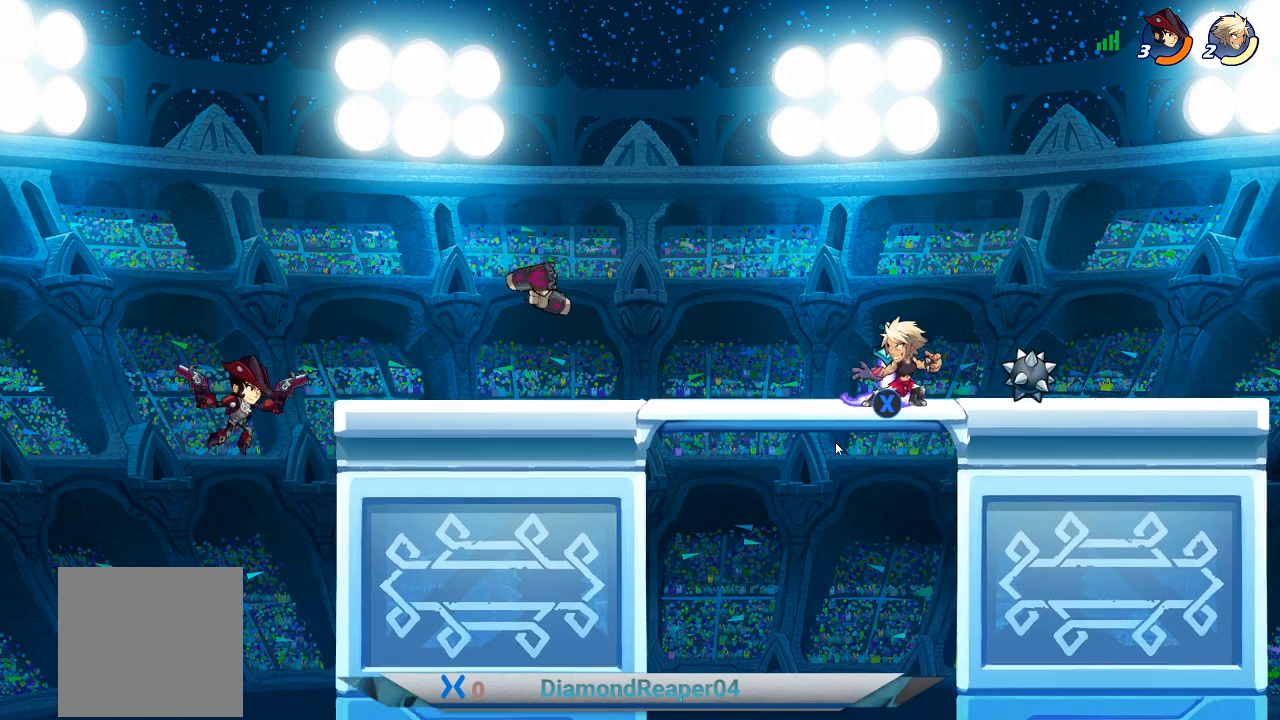
{"buttons": [], "left_stick": "center", "right_stick": "center", "events": []}
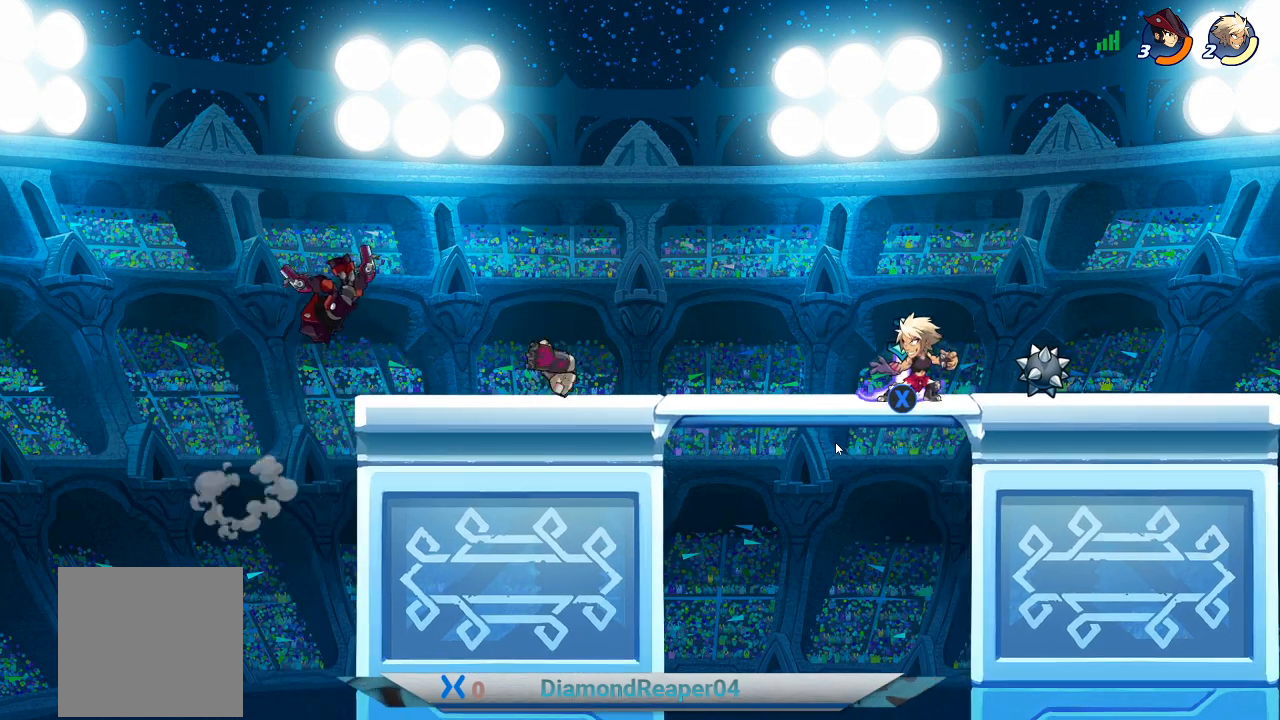
{"buttons": [], "left_stick": "center", "right_stick": "center", "events": []}
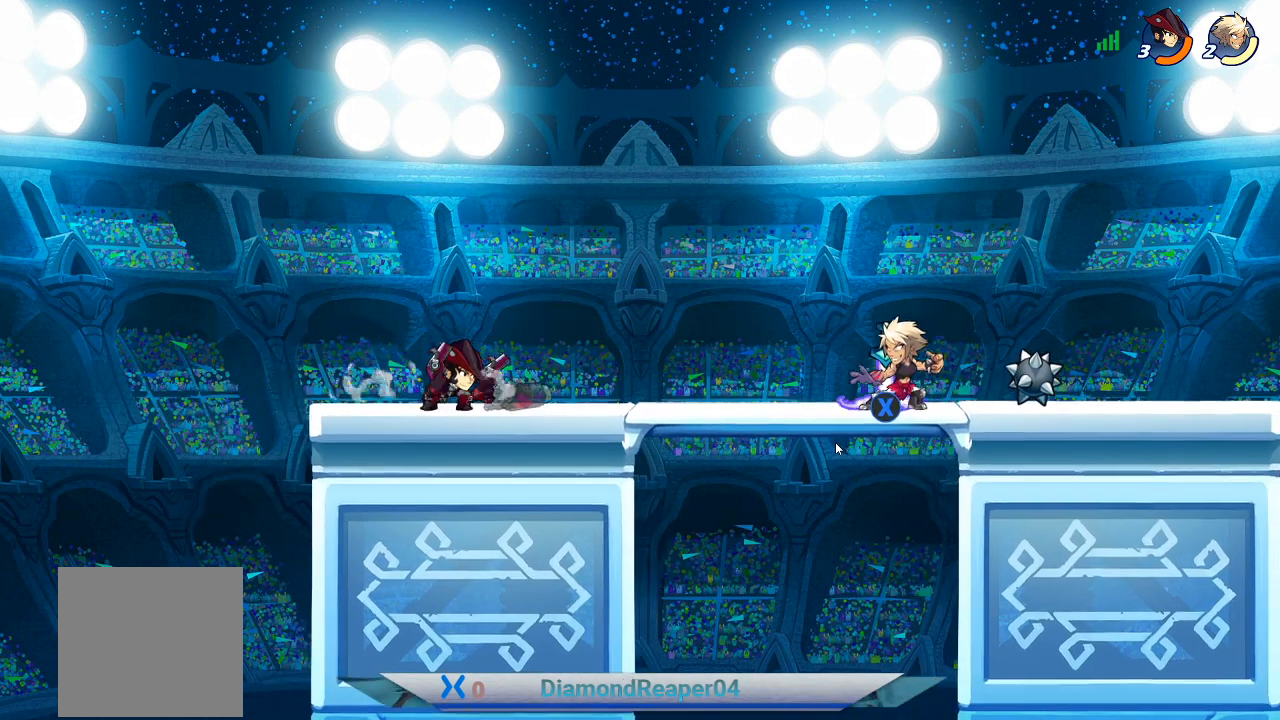
{"buttons": ["R1"], "left_stick": "center", "right_stick": "center", "events": [[67, "X", "down"], [200, "X", "up"], [500, "R1", "down"]]}
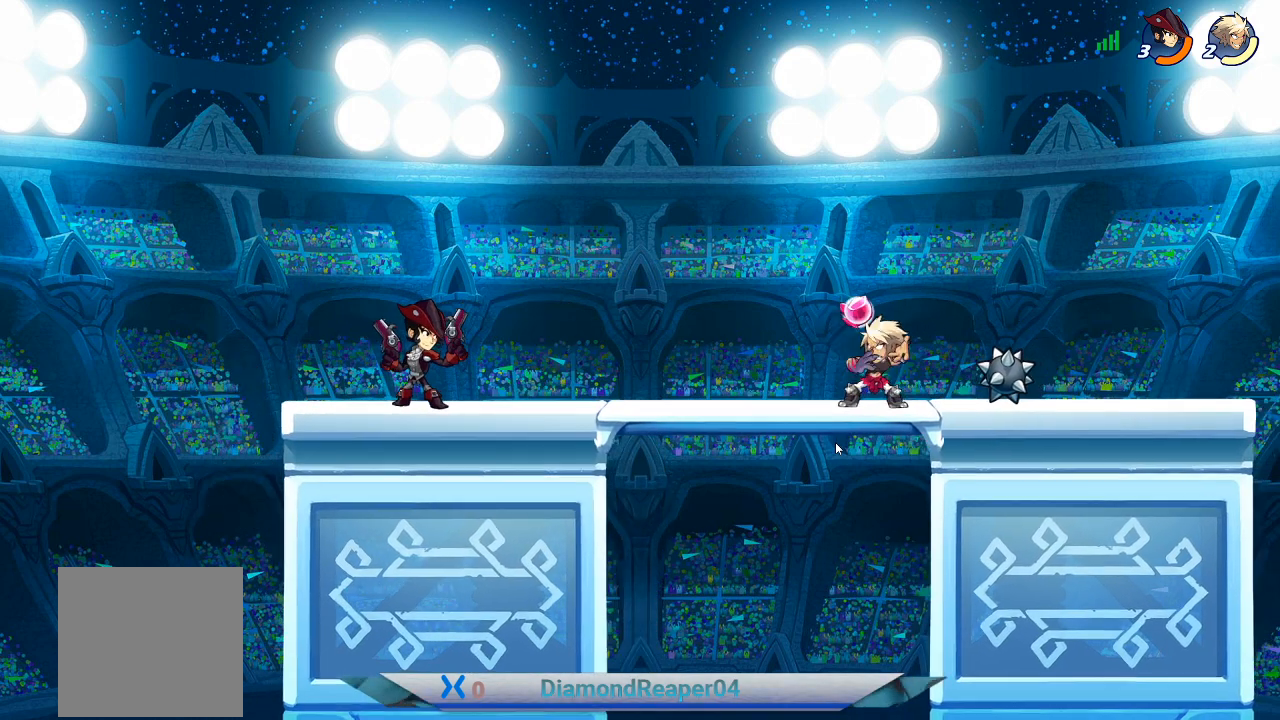
{"buttons": ["R1"], "left_stick": "center", "right_stick": "center", "events": []}
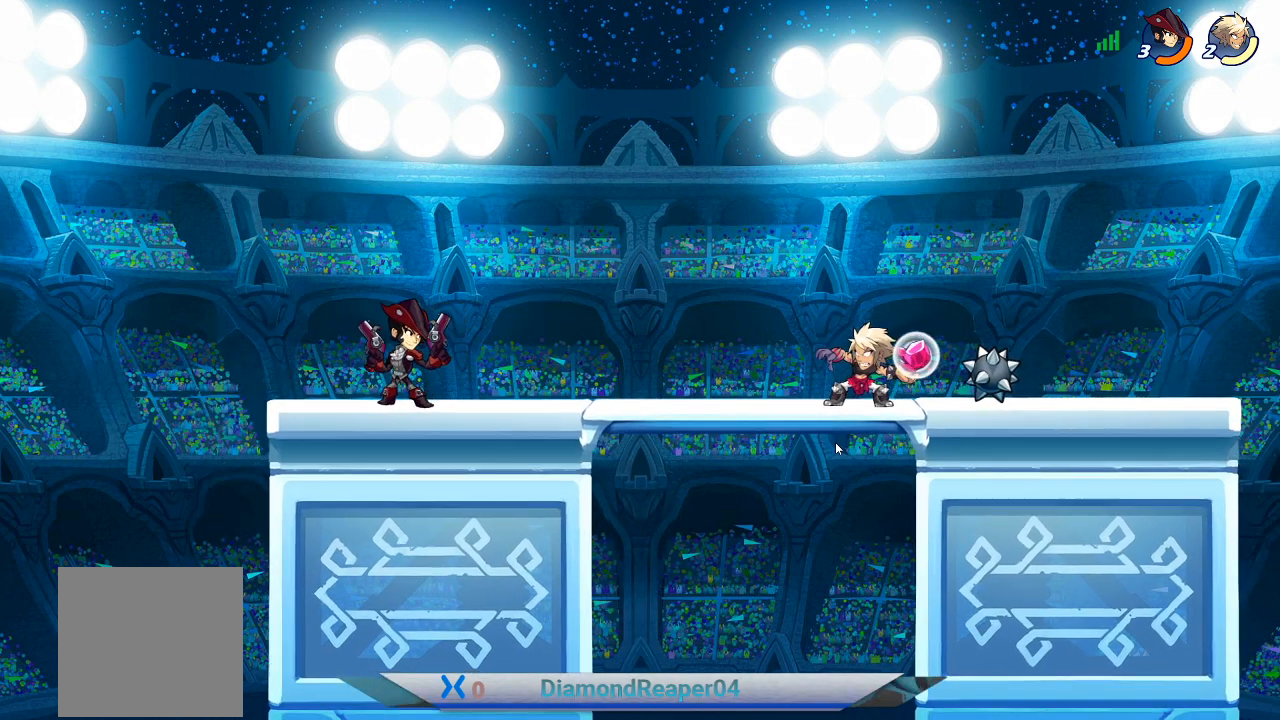
{"buttons": ["R1"], "left_stick": "center", "right_stick": "center", "events": []}
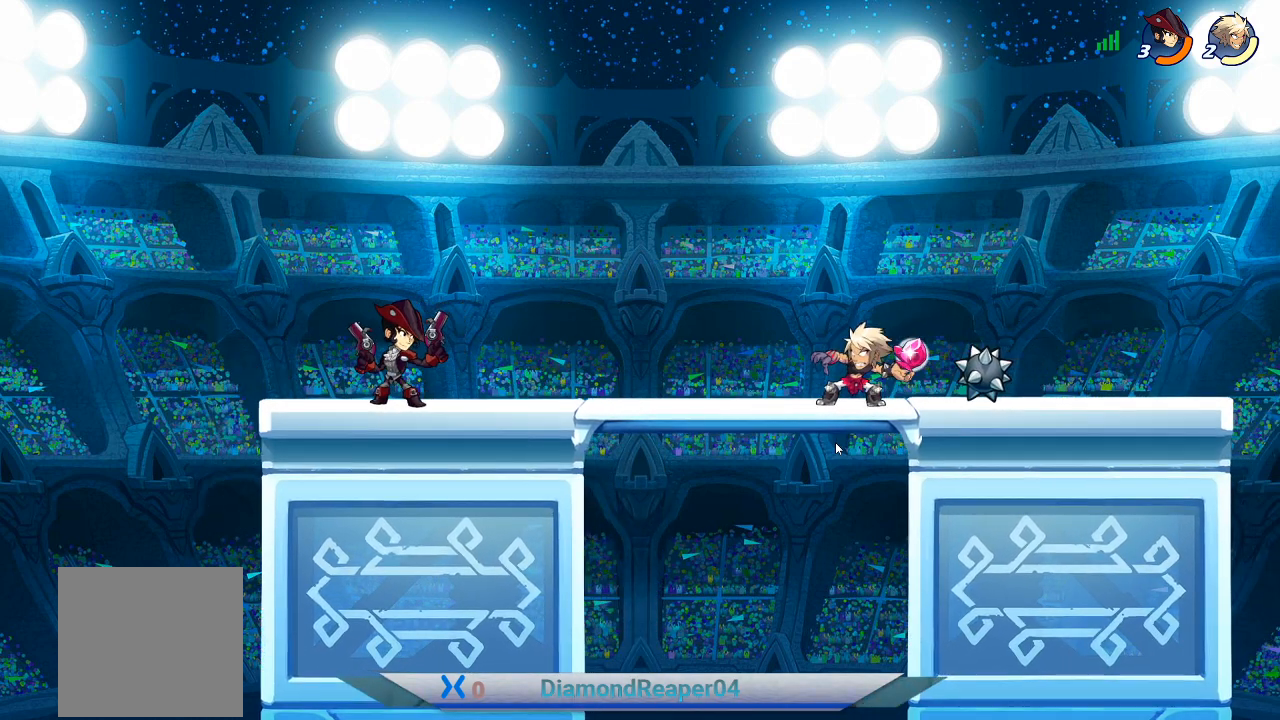
{"buttons": [], "left_stick": "center", "right_stick": "center", "events": [[433, "R1", "up"]]}
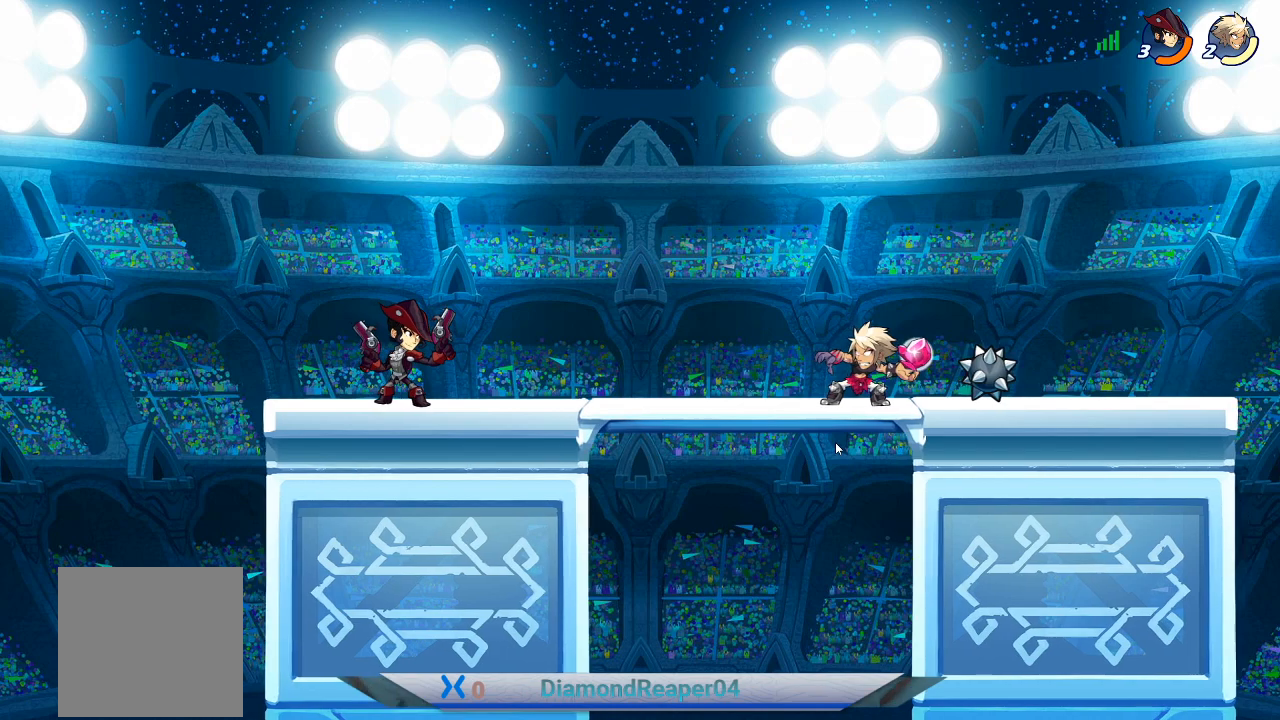
{"buttons": [], "left_stick": "center", "right_stick": "center", "events": []}
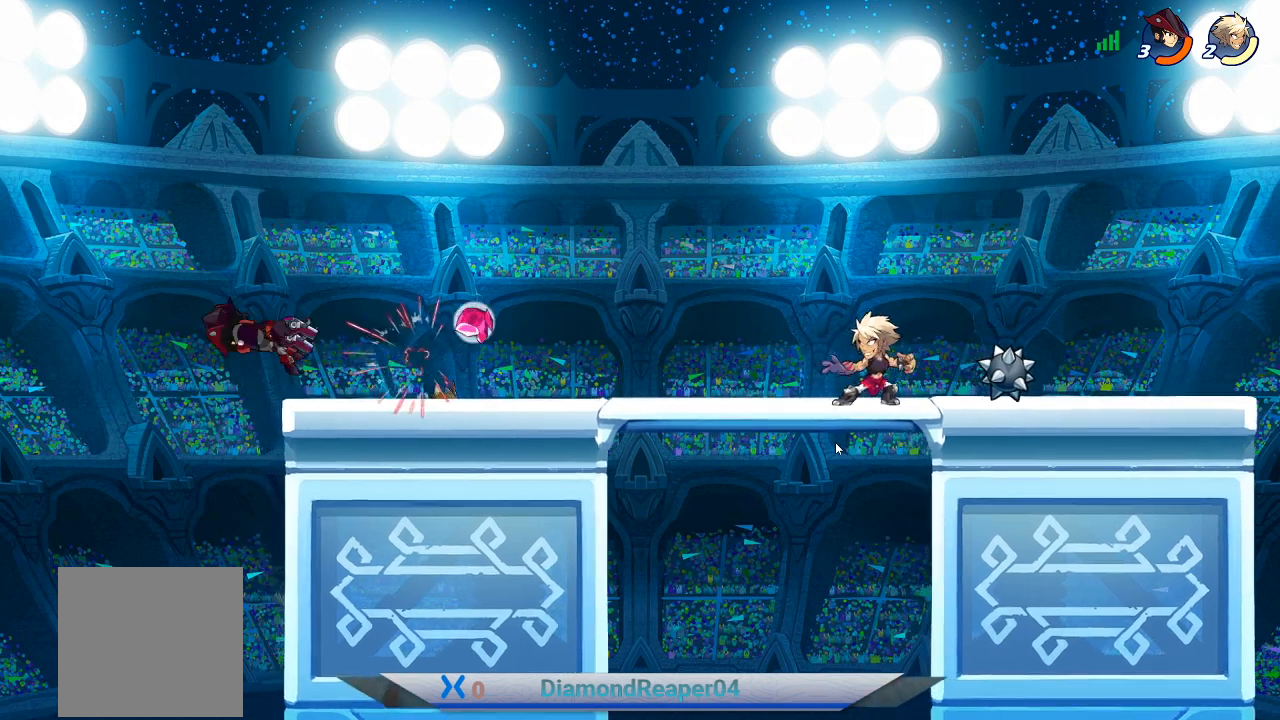
{"buttons": [], "left_stick": "center", "right_stick": "center", "events": []}
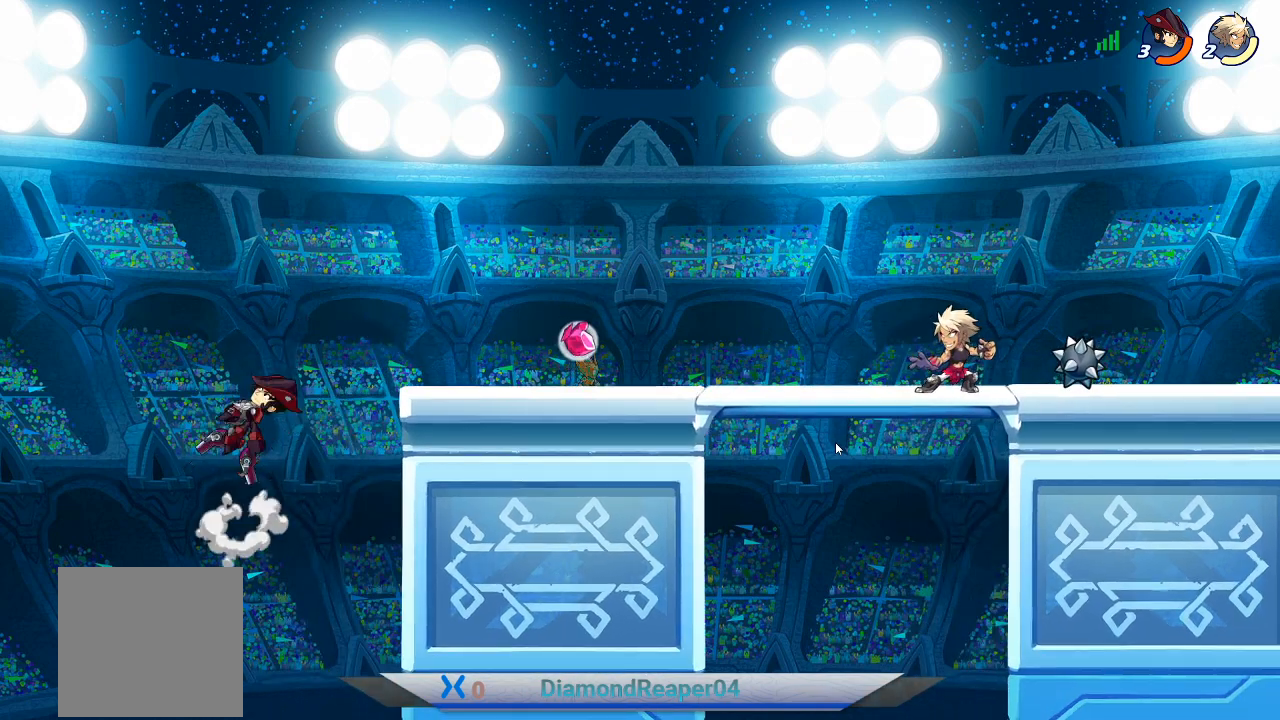
{"buttons": [], "left_stick": "right", "right_stick": "center", "events": [[200, "left_stick", "right"]]}
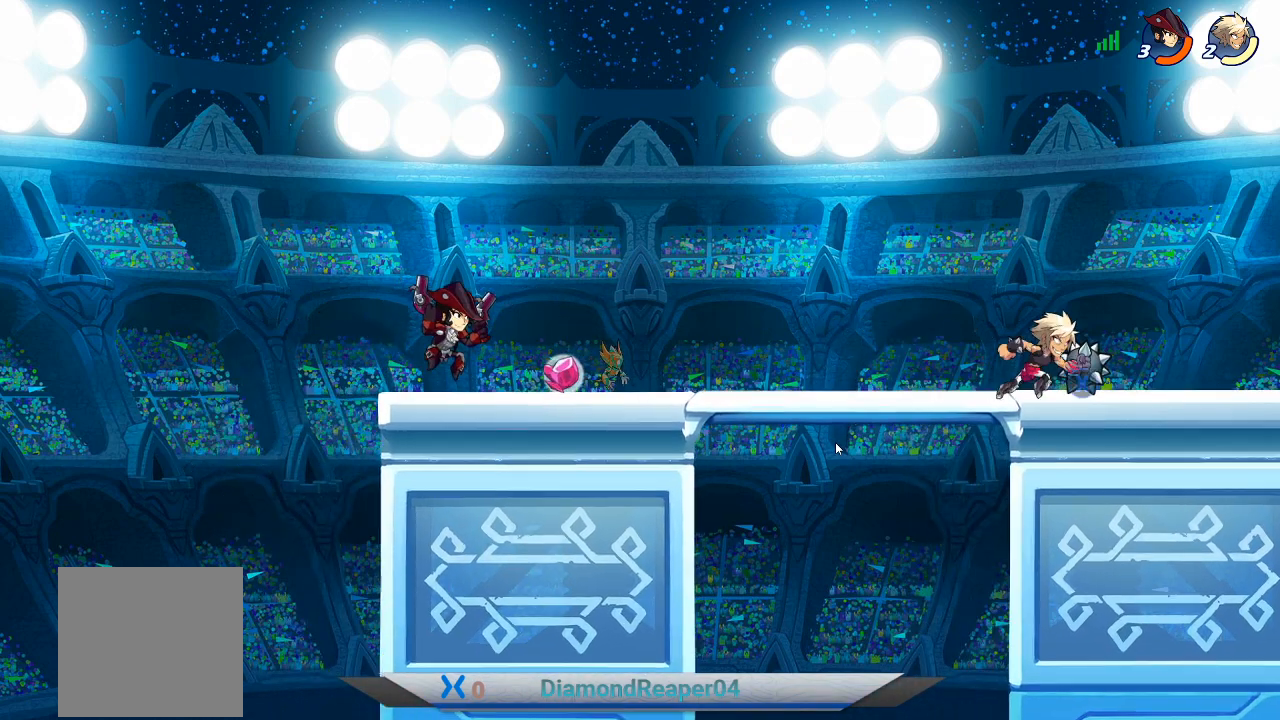
{"buttons": [], "left_stick": "center", "right_stick": "center", "events": [[33, "left_stick", "center"], [67, "X", "down"], [233, "X", "up"], [300, "left_stick", "left"], [467, "left_stick", "center"]]}
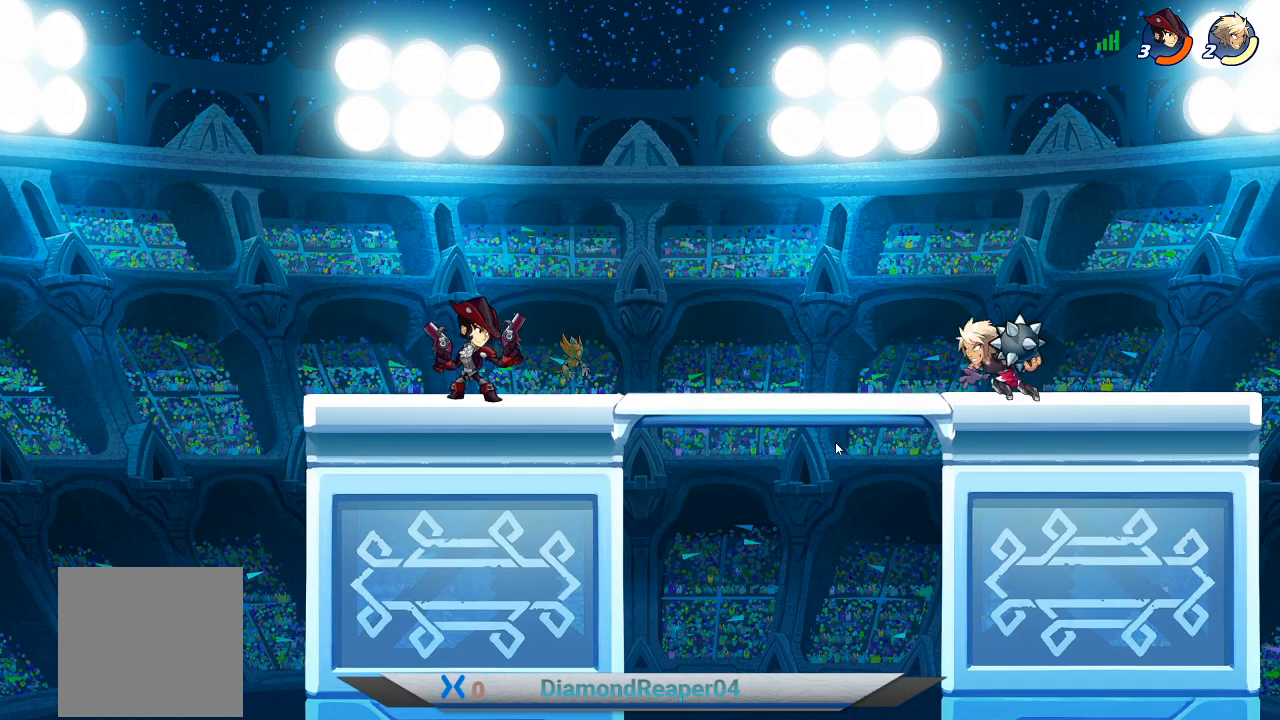
{"buttons": ["R1"], "left_stick": "center", "right_stick": "center", "events": [[67, "R1", "down"]]}
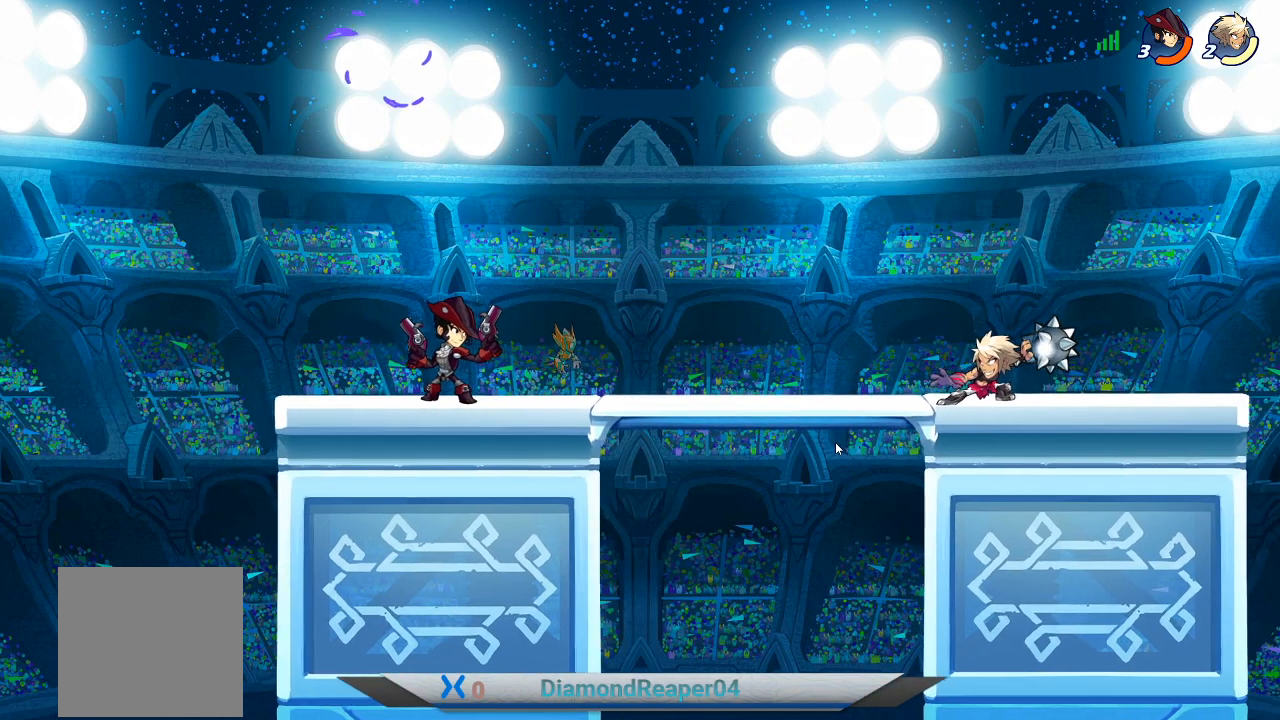
{"buttons": ["R1"], "left_stick": "center", "right_stick": "center", "events": []}
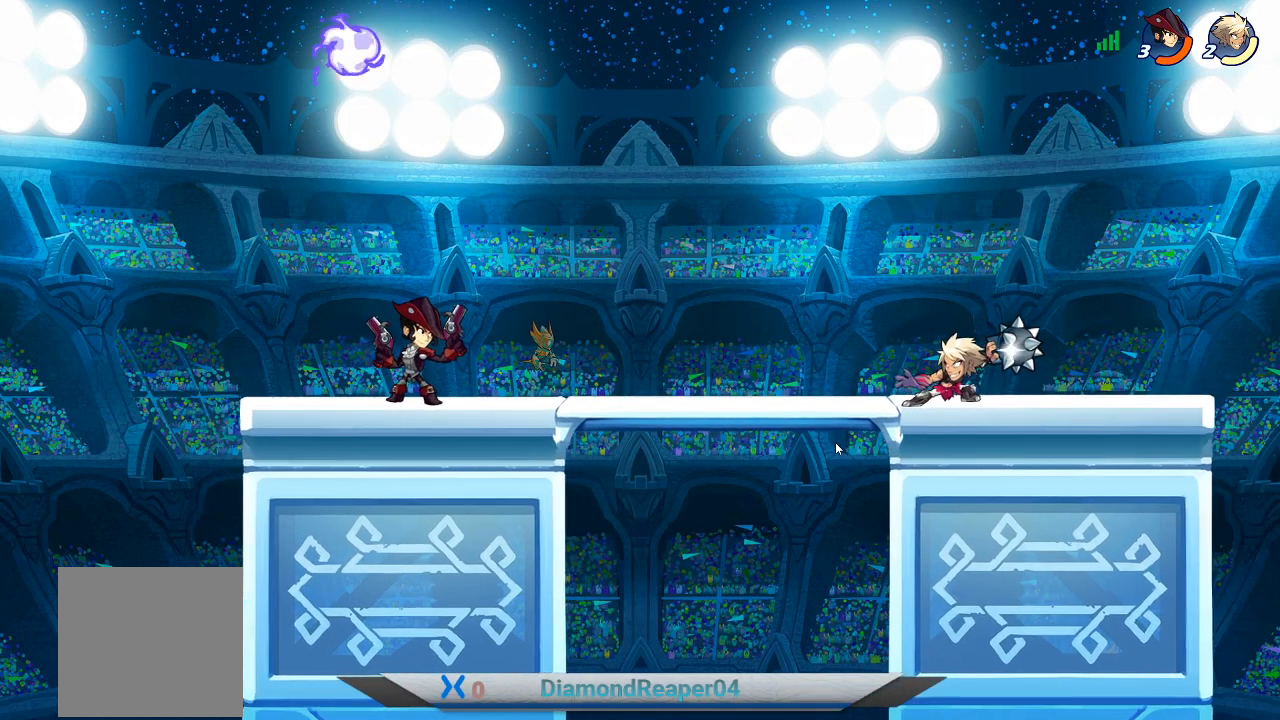
{"buttons": ["R1"], "left_stick": "center", "right_stick": "center", "events": []}
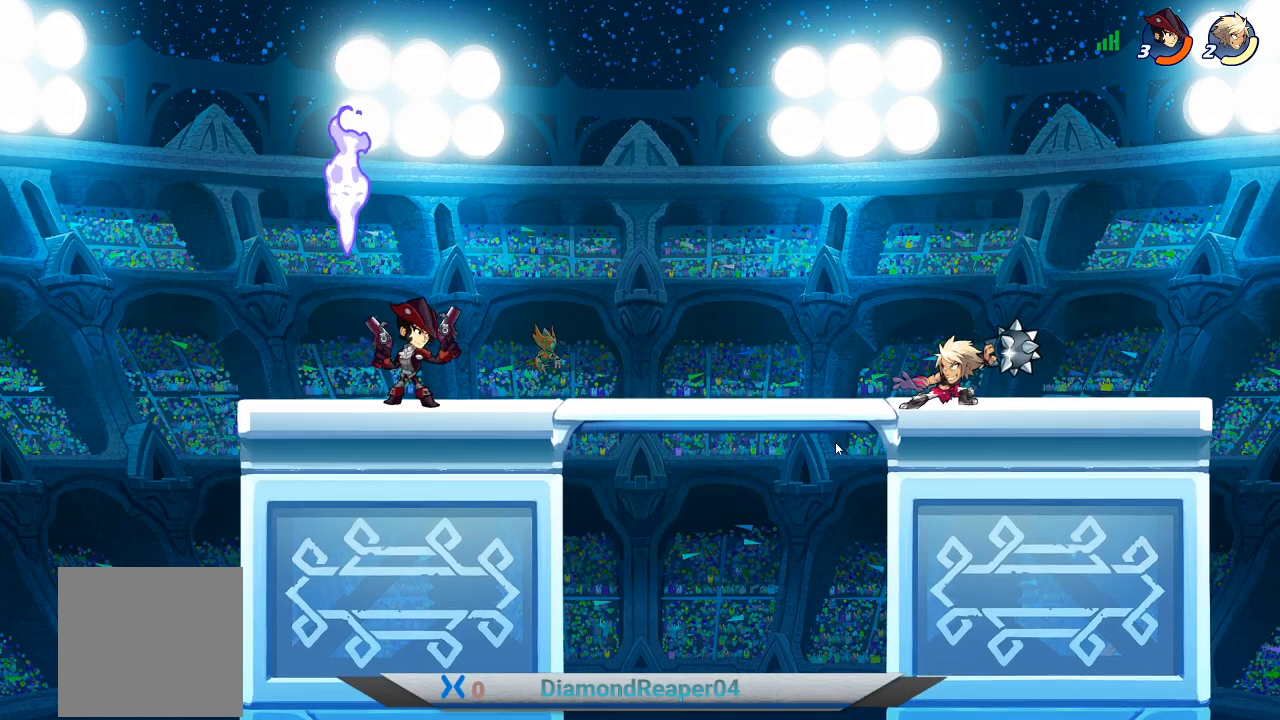
{"buttons": [], "left_stick": "center", "right_stick": "center", "events": [[333, "R1", "up"]]}